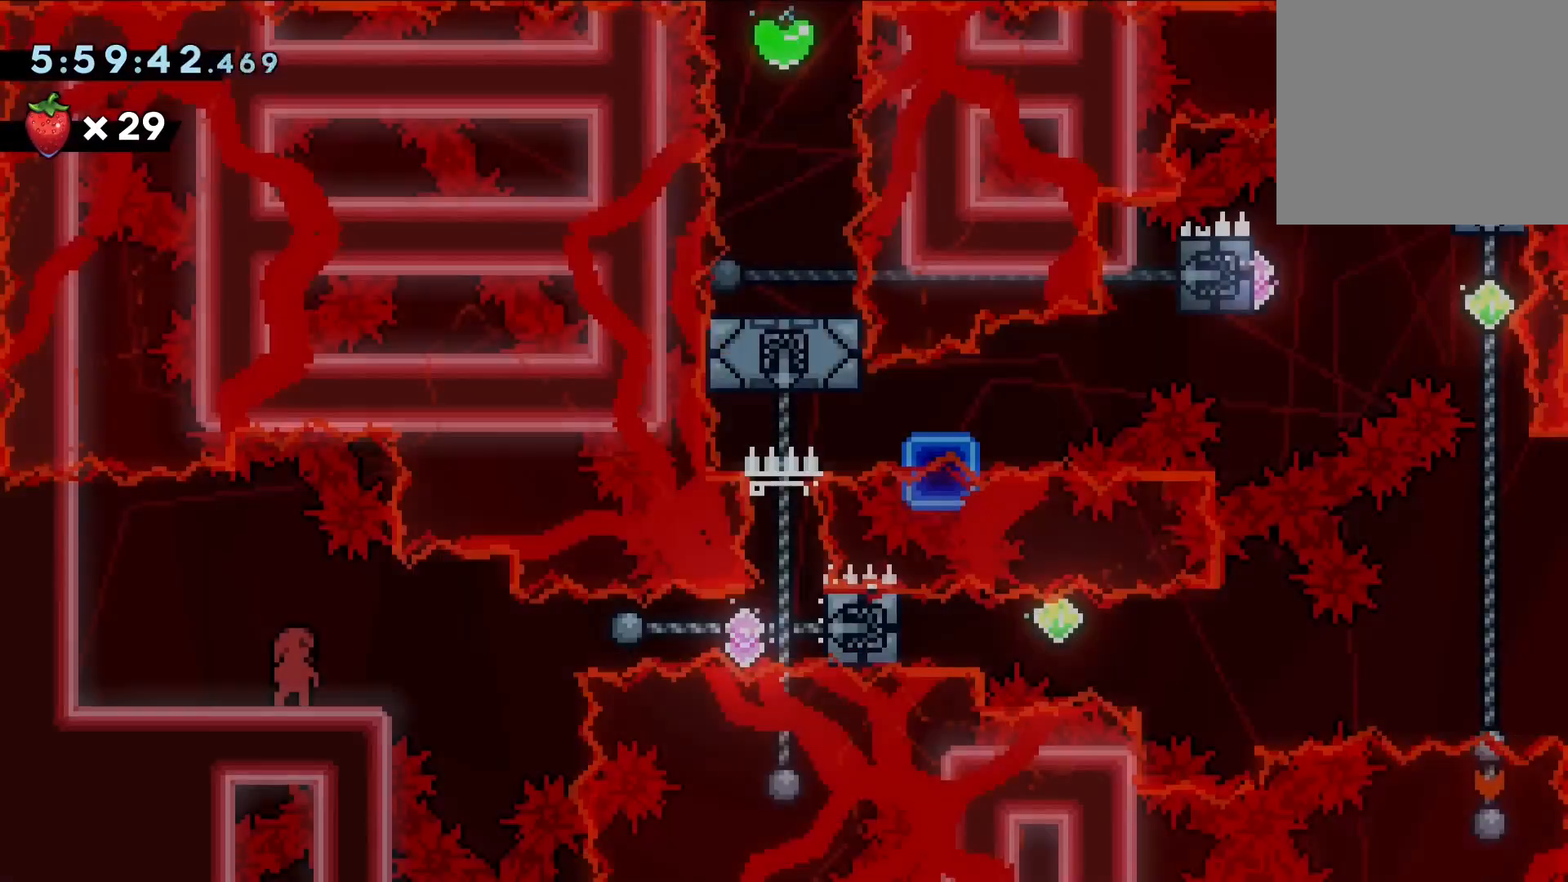
Gameplay with a controller (PlayStation layout); each line is a JSON object with the inputs held at the frame after it. "events" lists button and stick changes between this image and that frame as [ms after this image, input, new state], when the widget could be followed in between. Not read: right_stick.
{"buttons": [], "left_stick": "center", "events": [[33, "left_stick", "right"], [133, "left_stick", "center"]]}
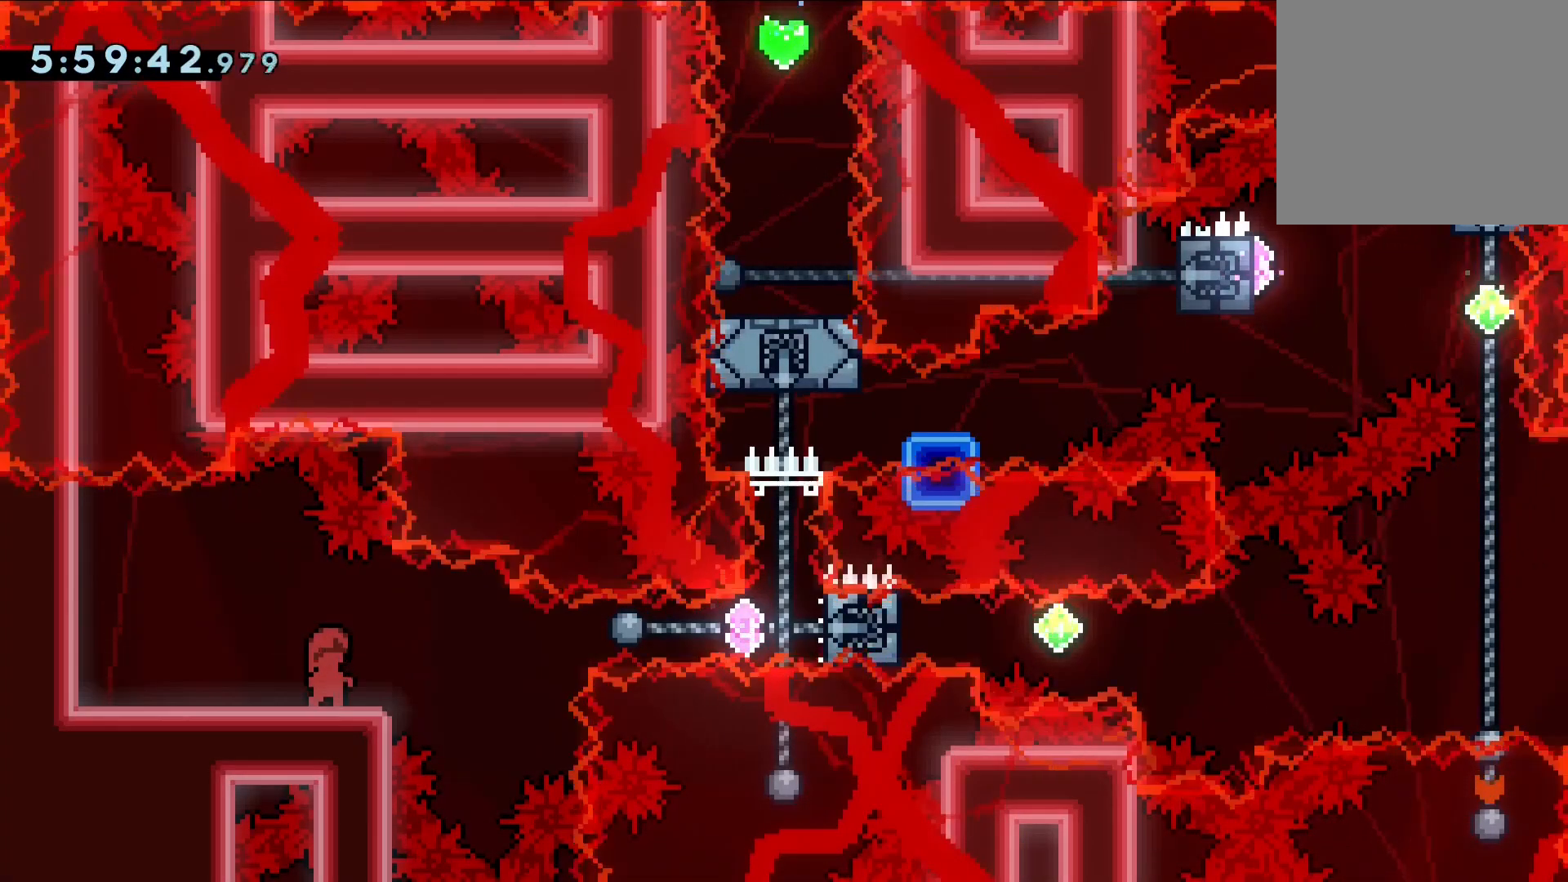
{"buttons": [], "left_stick": "center", "events": []}
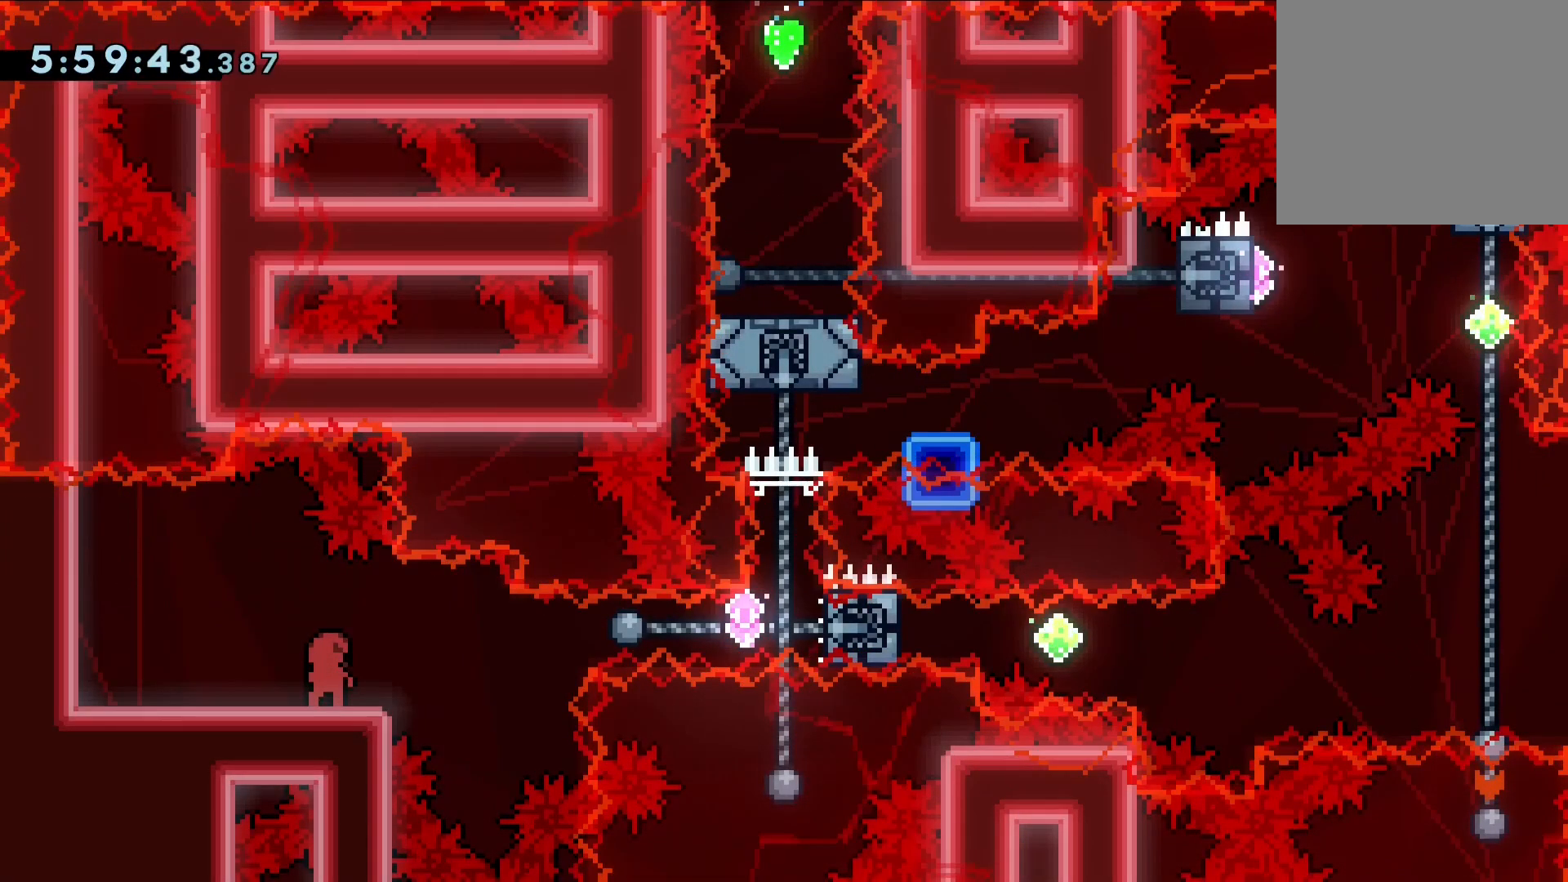
{"buttons": [], "left_stick": "center", "events": []}
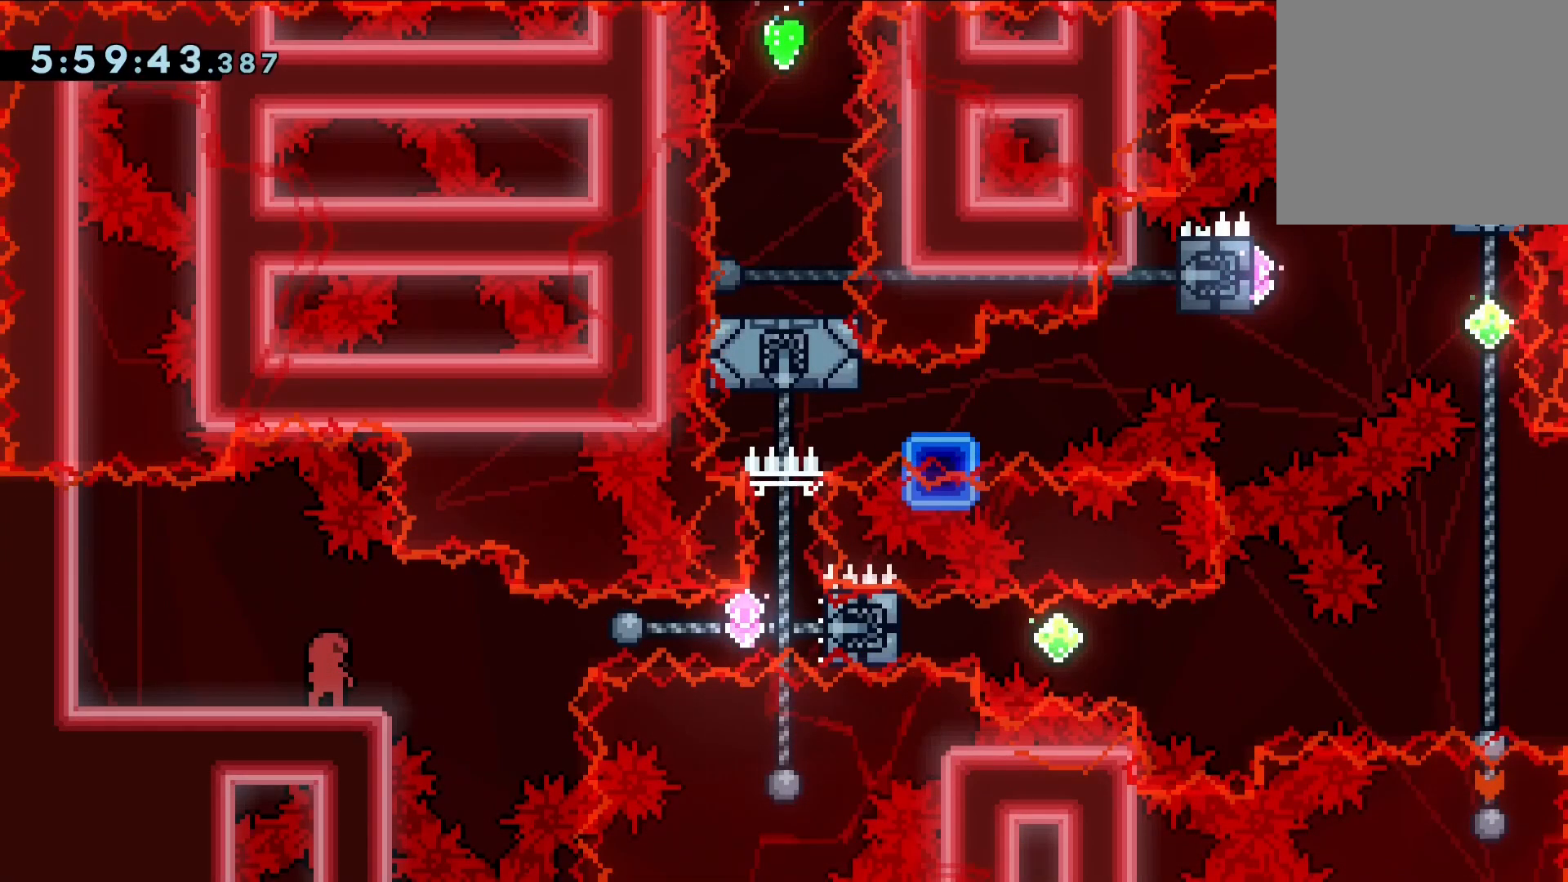
{"buttons": ["L2"], "left_stick": "right", "events": [[400, "L2", "down"], [400, "left_stick", "right"]]}
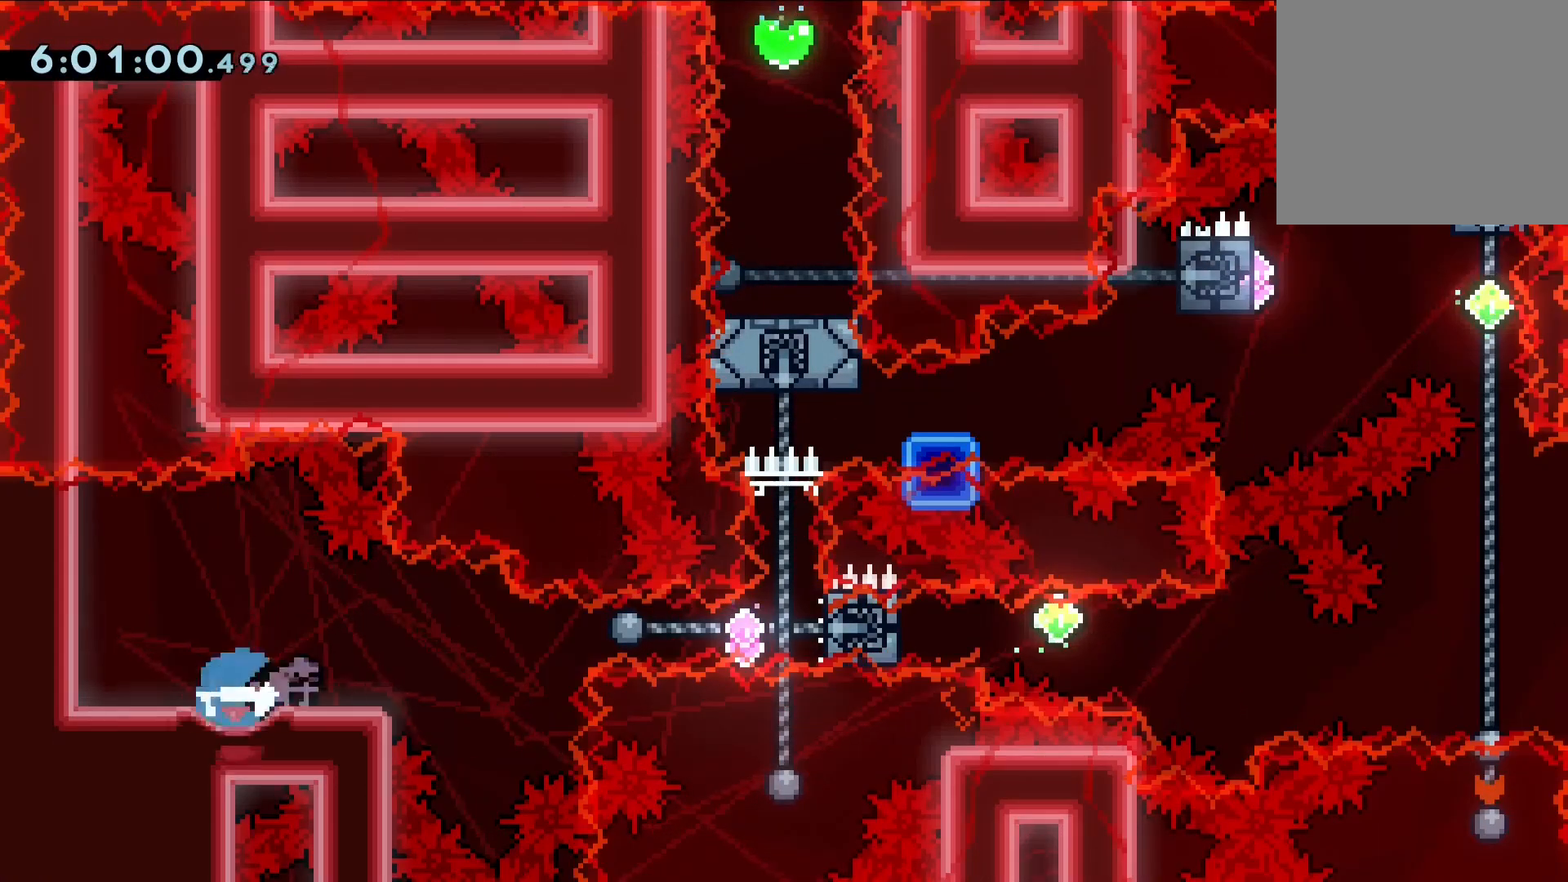
{"buttons": ["CROSS"], "left_stick": "right", "events": [[83, "L2", "up"], [117, "CROSS", "down"], [250, "R1", "down"], [450, "R1", "up"]]}
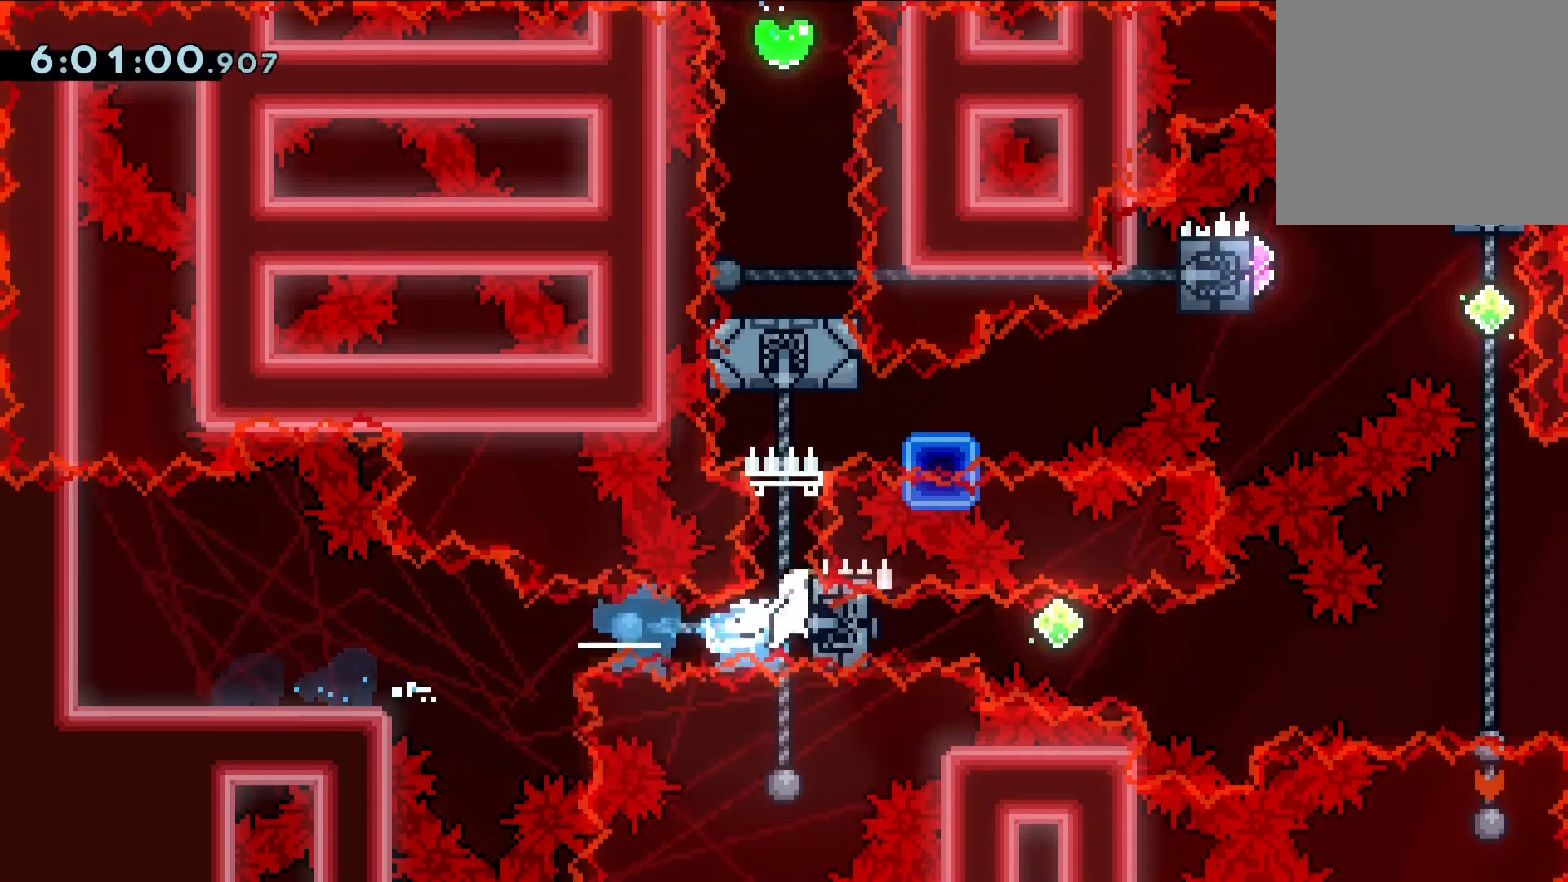
{"buttons": ["L2"], "left_stick": "right", "events": [[17, "left_stick", "up"], [33, "R1", "down"], [200, "CROSS", "up"], [217, "R1", "up"], [250, "left_stick", "center"], [333, "left_stick", "right"], [367, "L2", "down"]]}
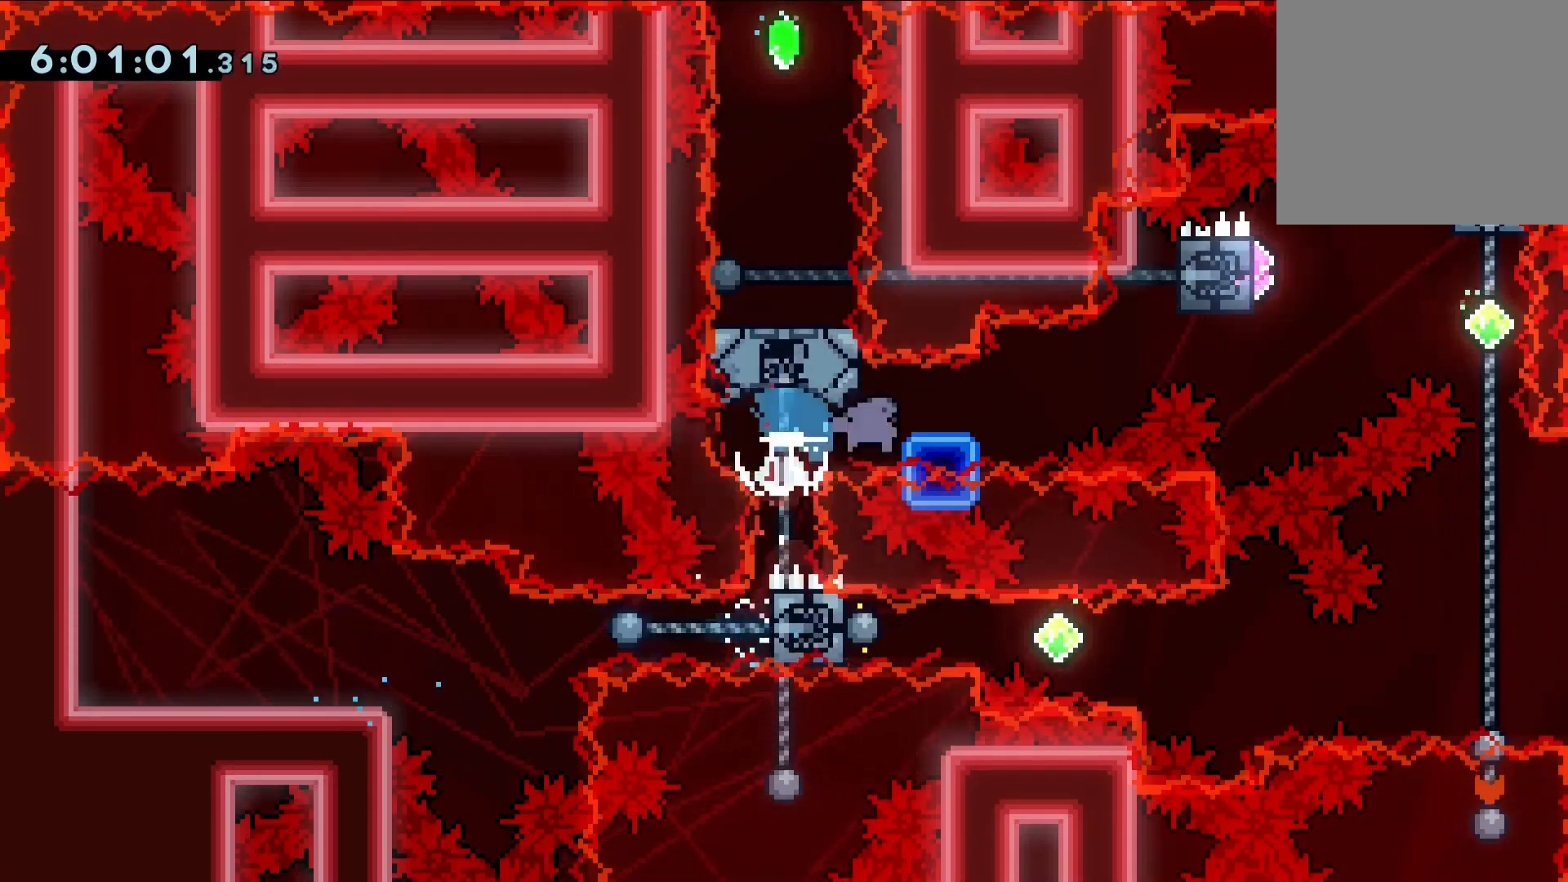
{"buttons": ["CROSS", "R1"], "left_stick": "up", "events": [[50, "CROSS", "down"], [50, "L2", "up"], [433, "R1", "down"], [467, "left_stick", "up"]]}
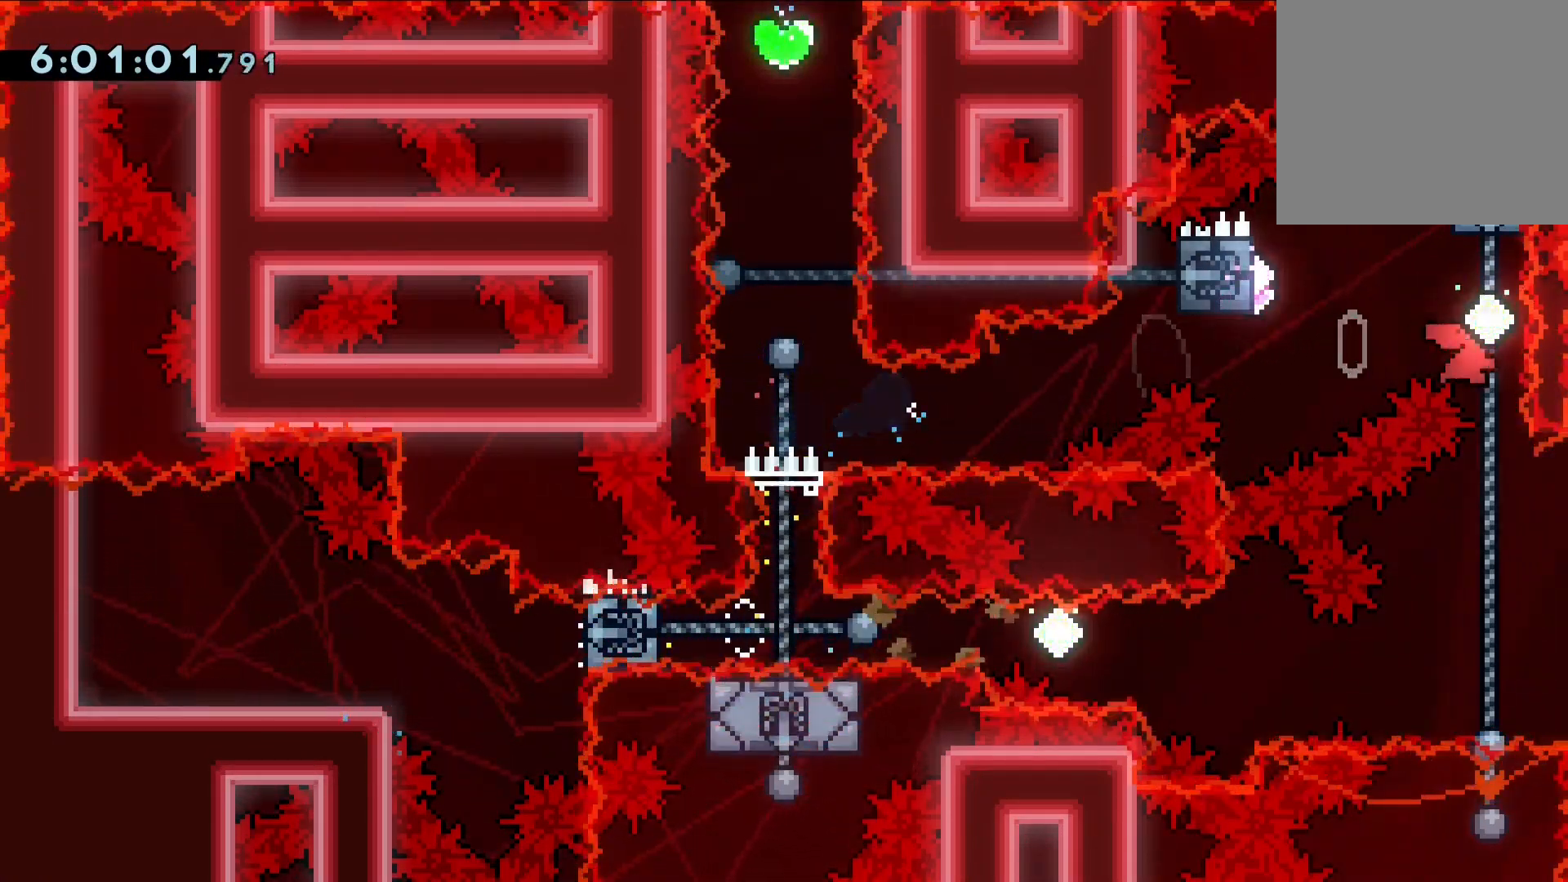
{"buttons": ["CROSS"], "left_stick": "center", "events": [[133, "R1", "up"], [217, "left_stick", "left"], [233, "R1", "down"], [417, "R1", "up"], [483, "left_stick", "center"]]}
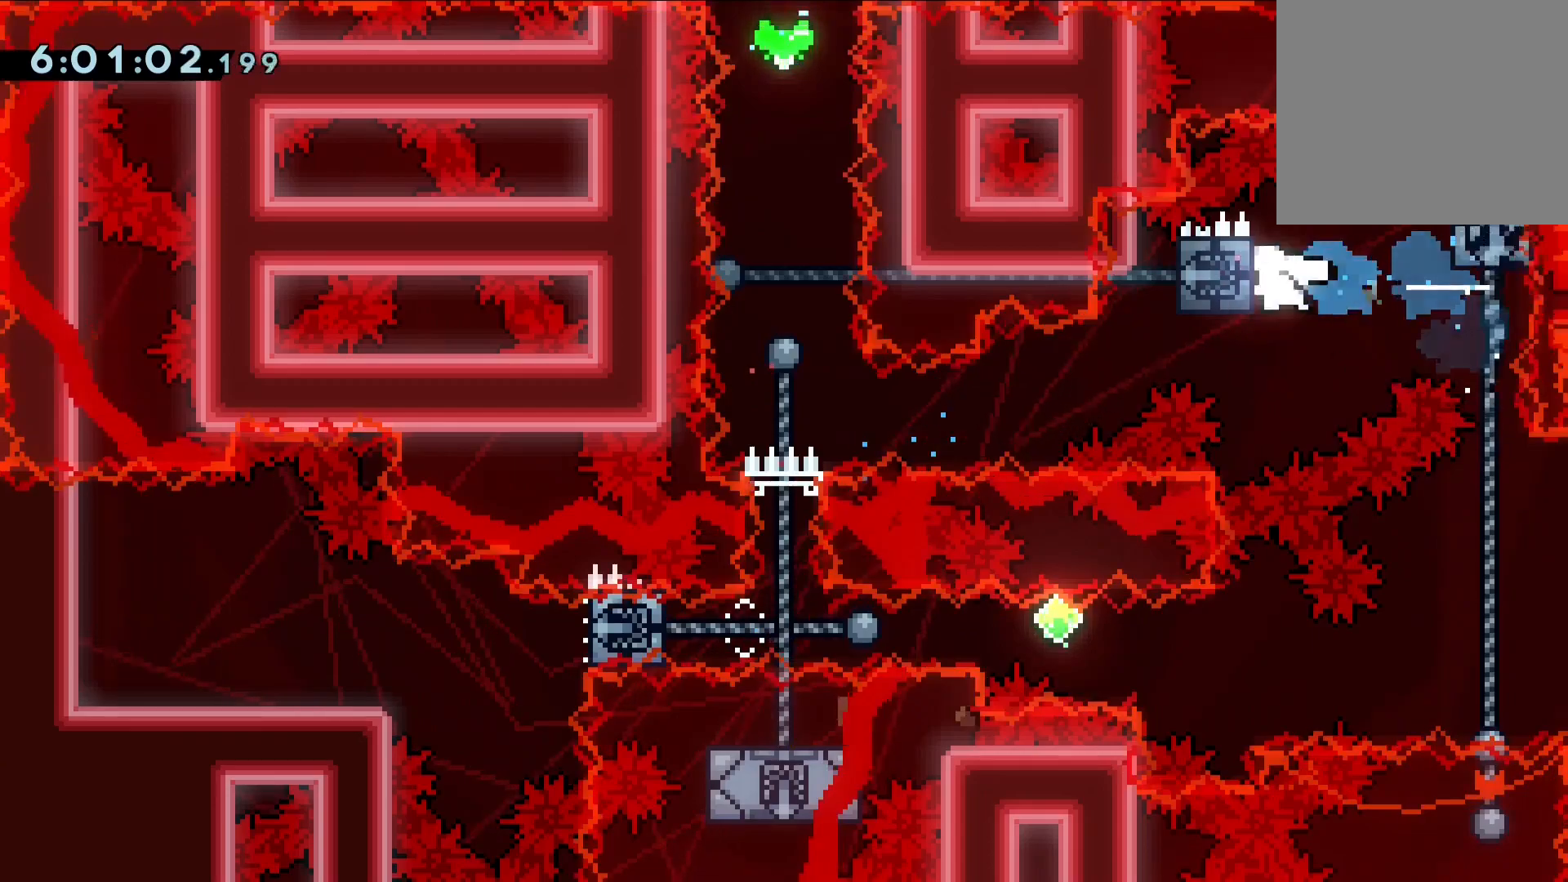
{"buttons": ["SQUARE", "R1"], "left_stick": "down", "events": [[17, "R1", "down"], [17, "left_stick", "right"], [233, "R1", "up"], [267, "left_stick", "down"], [317, "CROSS", "up"], [317, "R1", "down"], [367, "SQUARE", "down"]]}
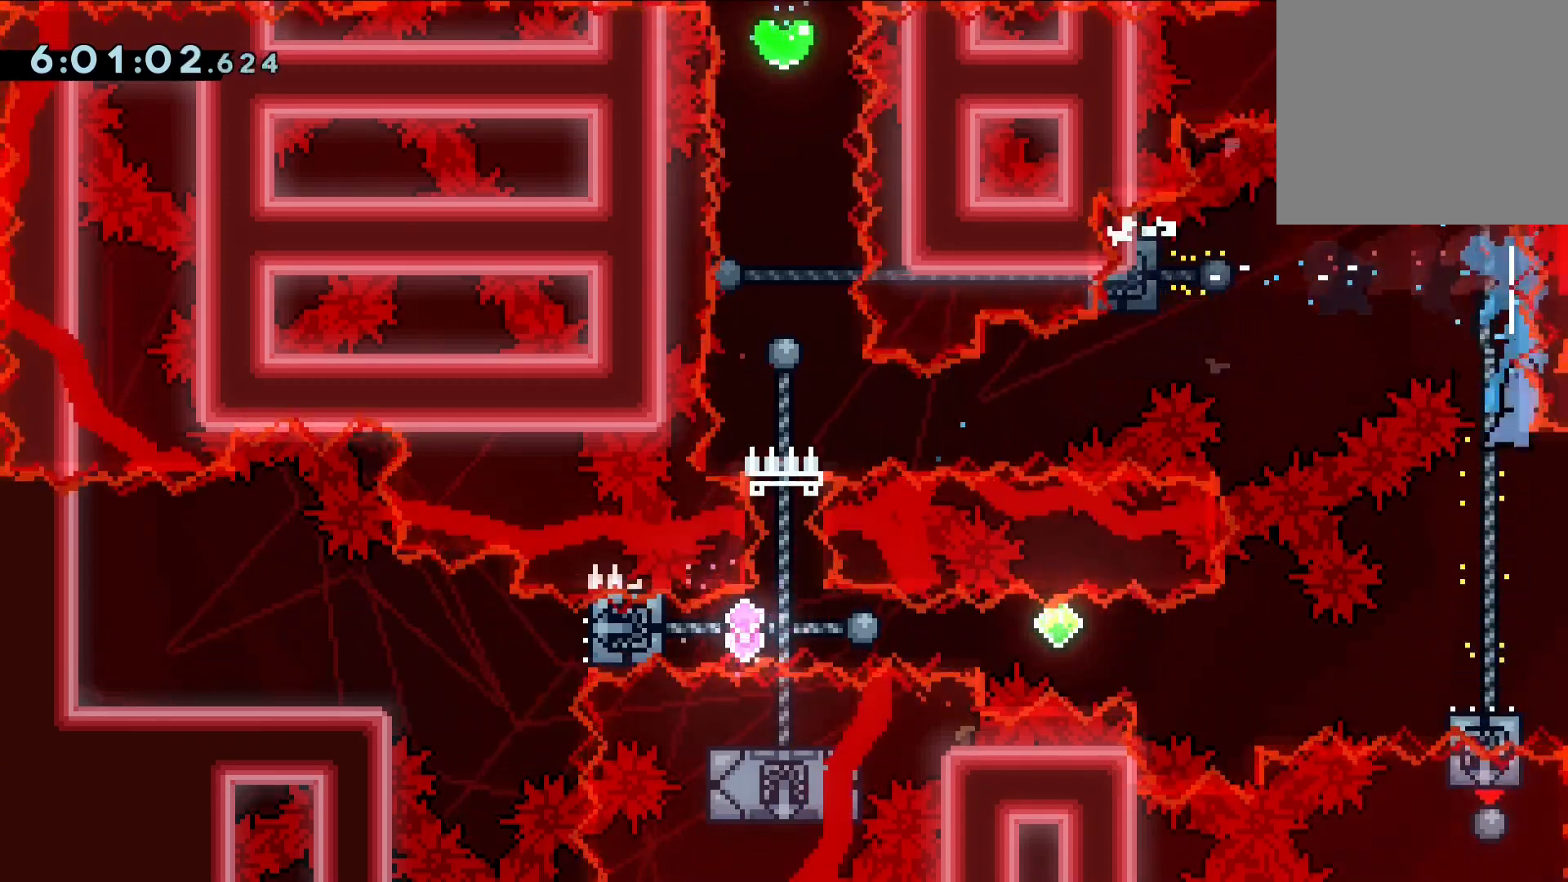
{"buttons": ["CROSS"], "left_stick": "left", "events": [[50, "R1", "up"], [67, "left_stick", "down-left"], [267, "SQUARE", "up"], [300, "L2", "down"], [317, "left_stick", "left"], [350, "CROSS", "down"], [450, "L2", "up"]]}
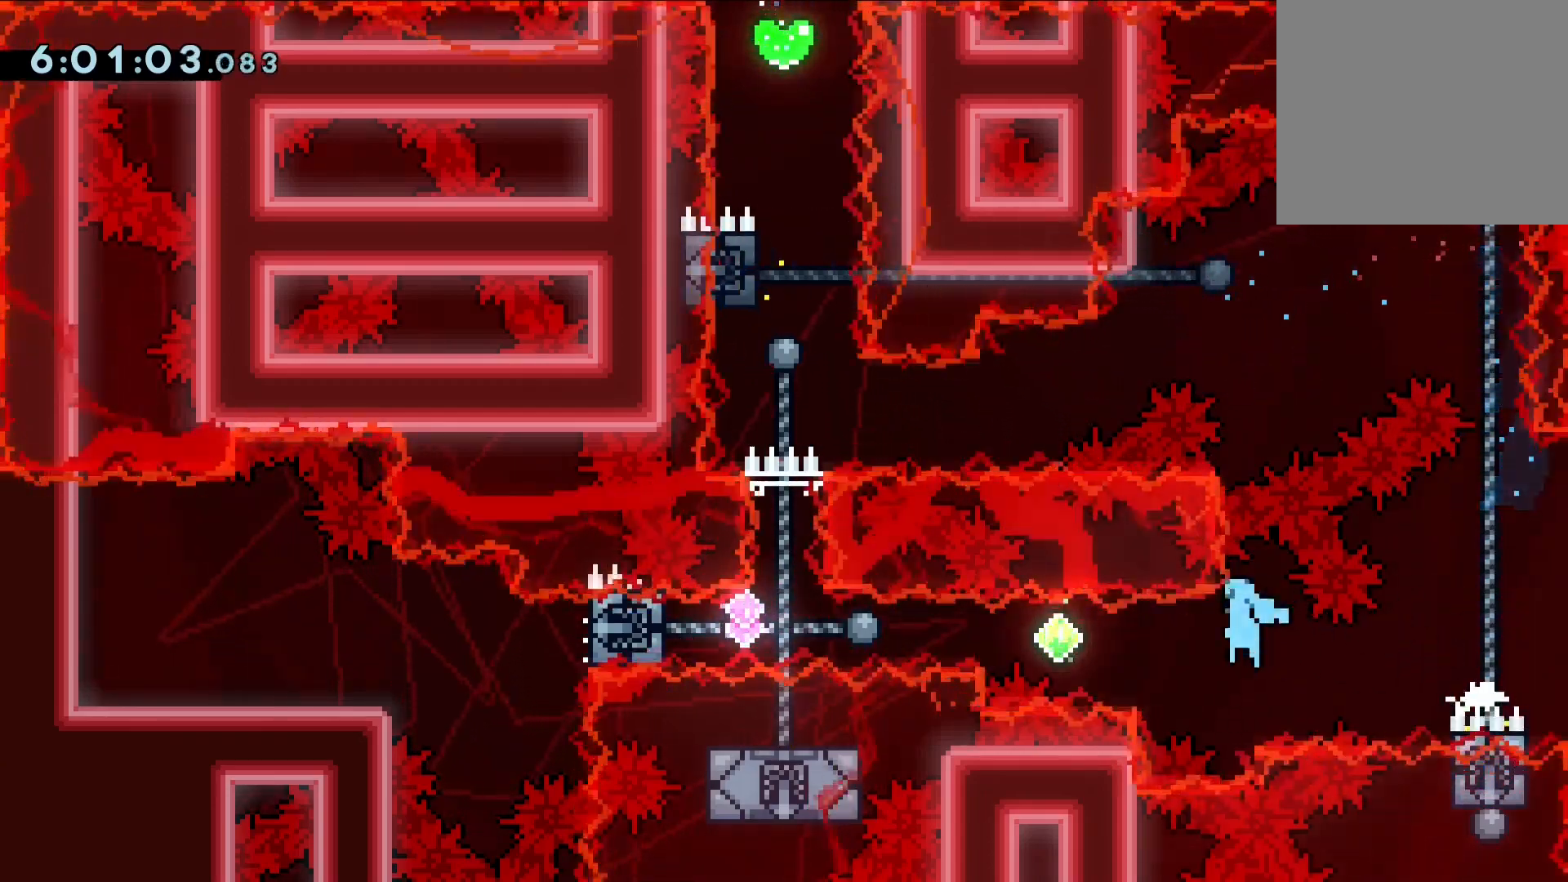
{"buttons": ["CROSS", "R1"], "left_stick": "up", "events": [[200, "R1", "down"], [417, "R1", "up"], [483, "left_stick", "up"], [500, "R1", "down"]]}
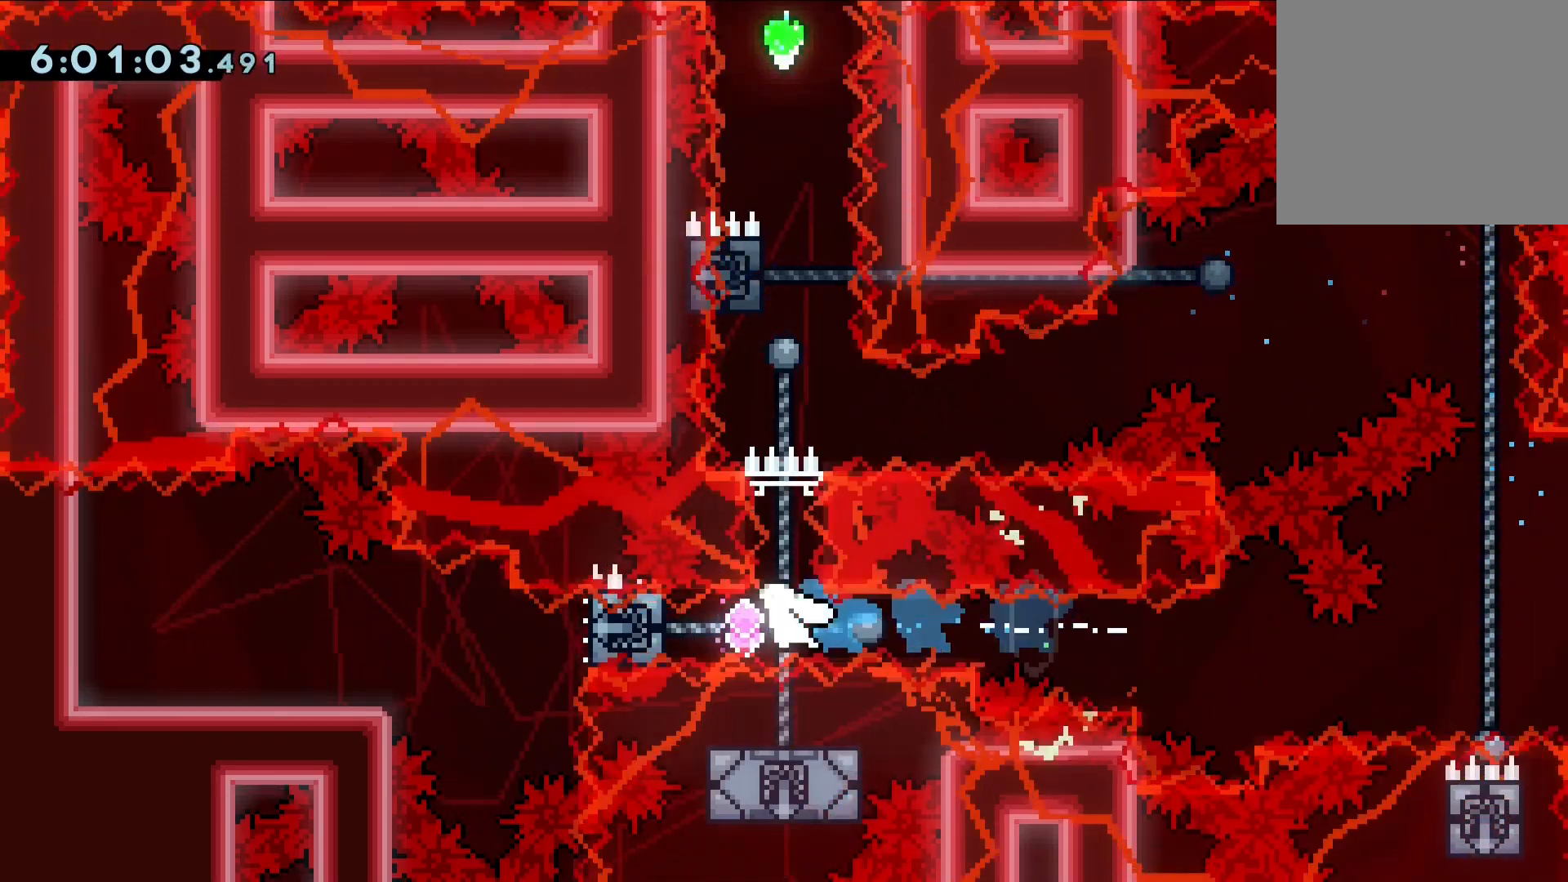
{"buttons": [], "left_stick": "up", "events": [[200, "R1", "up"], [300, "R1", "down"], [450, "CROSS", "up"], [483, "R1", "up"]]}
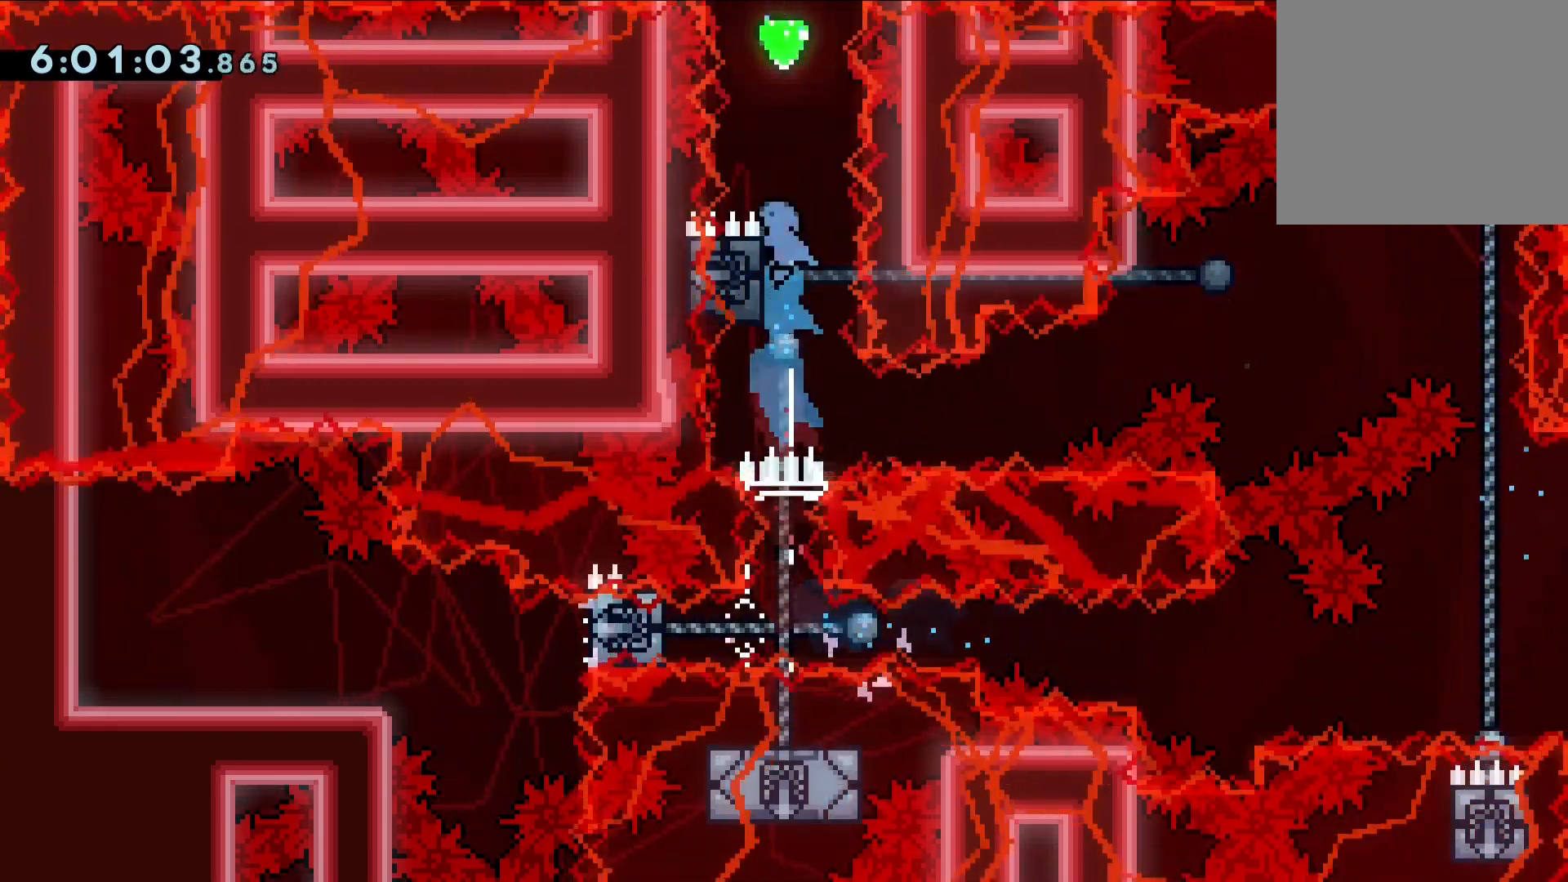
{"buttons": ["L1"], "left_stick": "center", "events": [[50, "left_stick", "center"], [433, "L1", "down"]]}
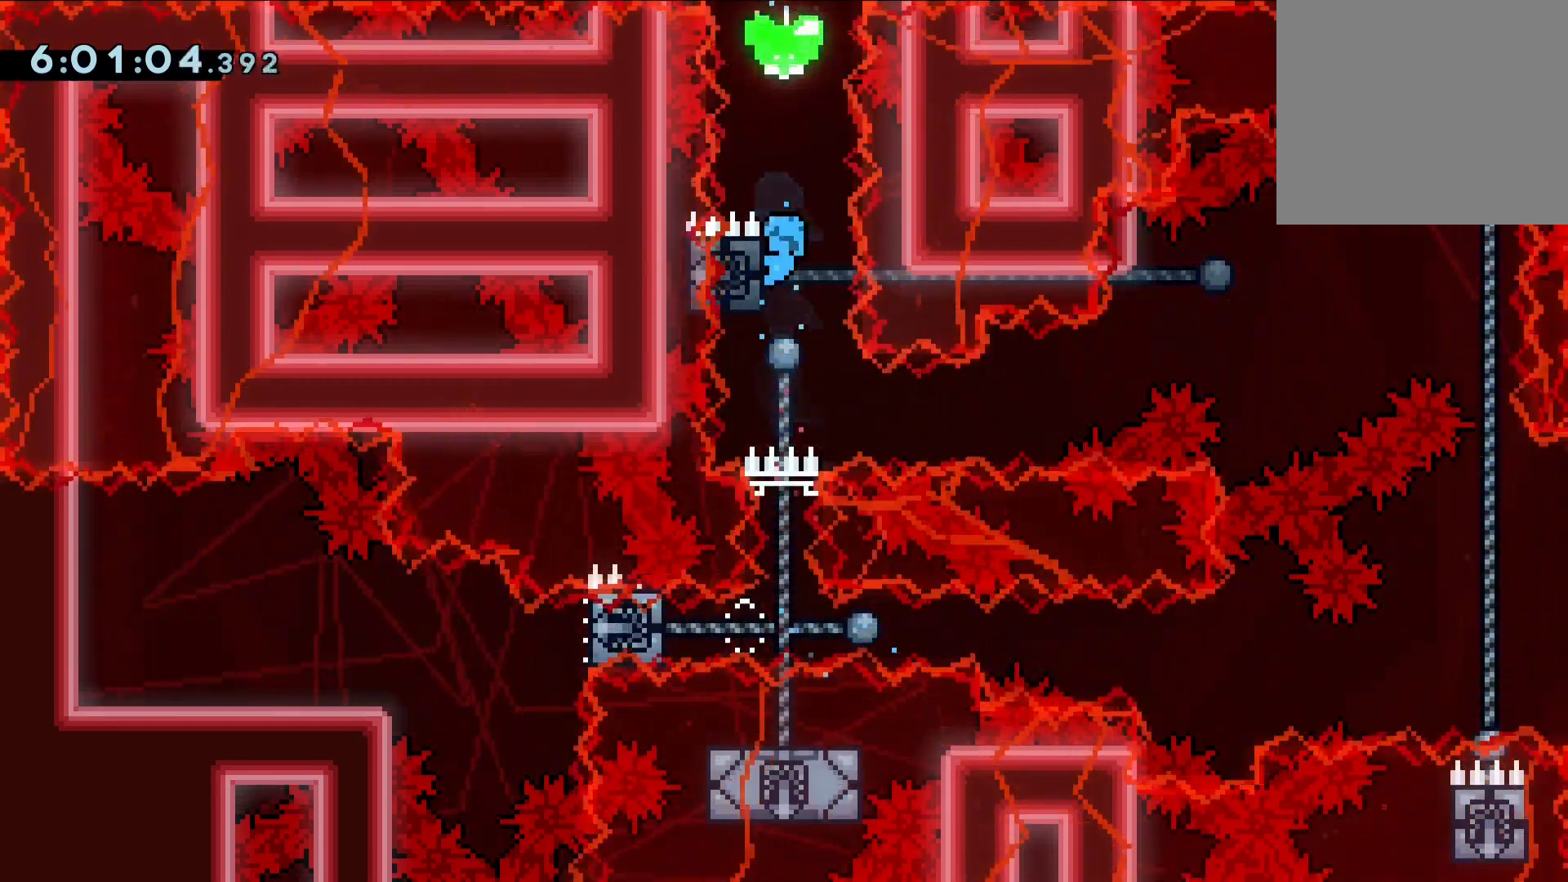
{"buttons": ["CROSS", "L1"], "left_stick": "center", "events": [[33, "left_stick", "up-left"], [200, "left_stick", "center"], [317, "CROSS", "down"]]}
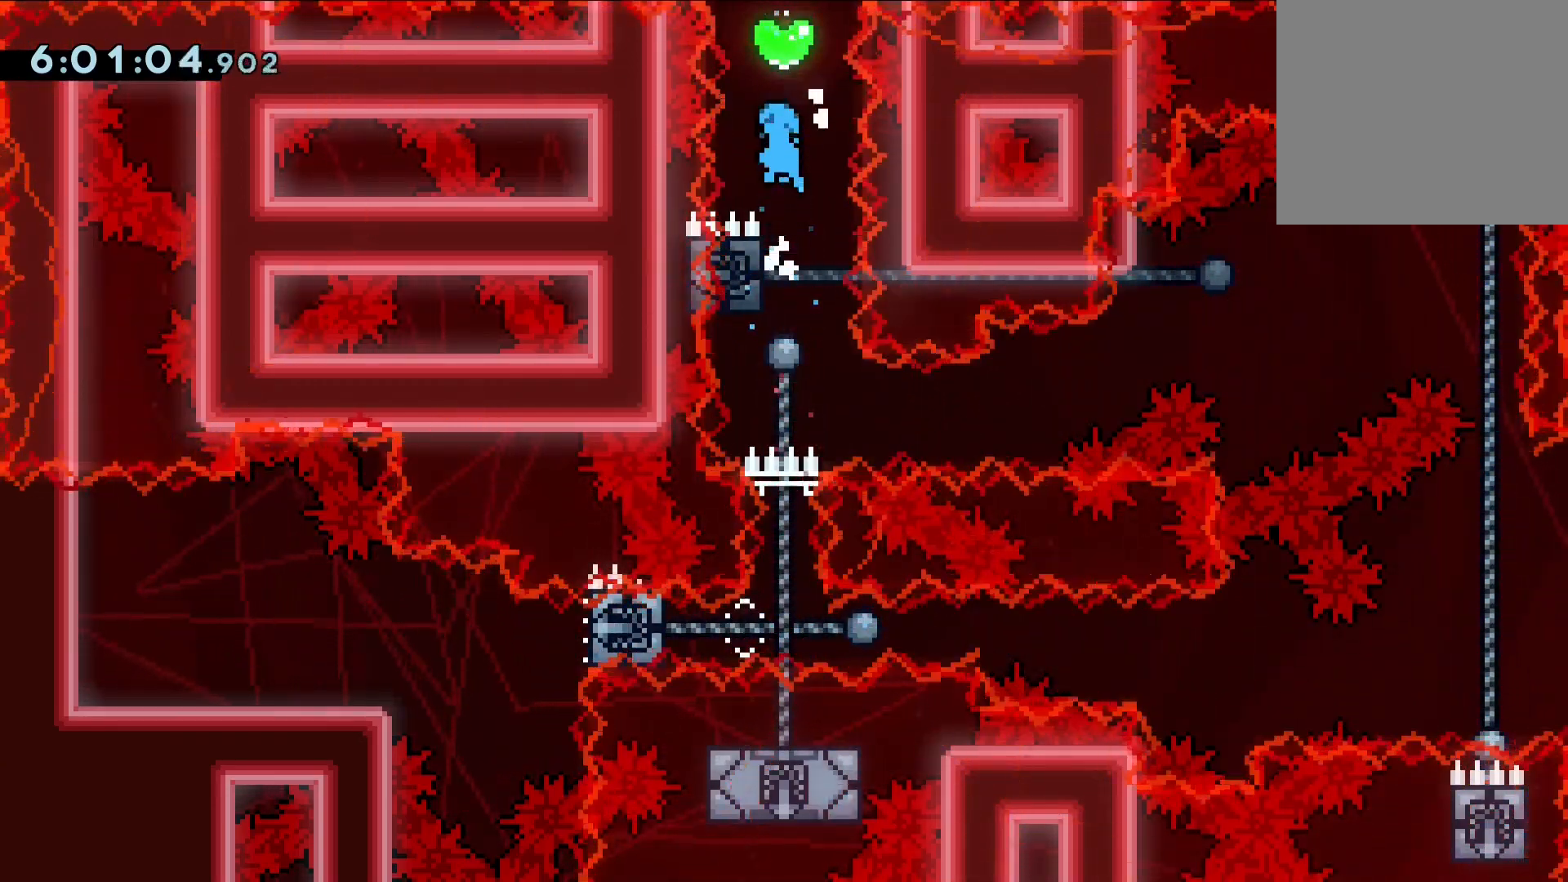
{"buttons": ["CROSS", "CIRCLE", "L1"], "left_stick": "center", "events": [[400, "CIRCLE", "down"]]}
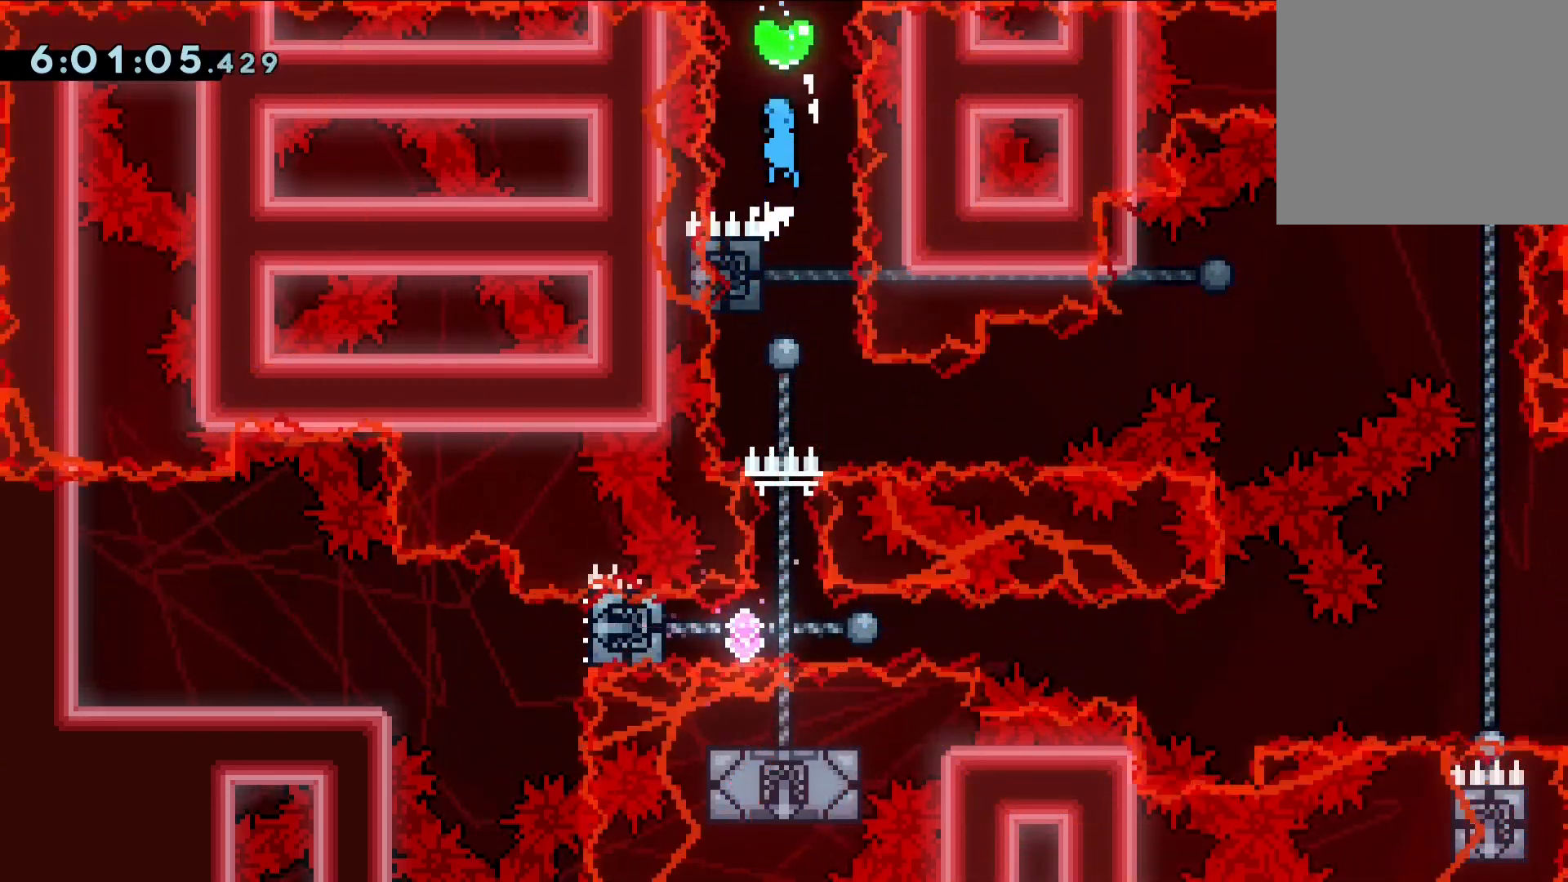
{"buttons": ["CROSS", "CIRCLE", "L1", "R1"], "left_stick": "up", "events": [[133, "left_stick", "up"], [167, "R1", "down"]]}
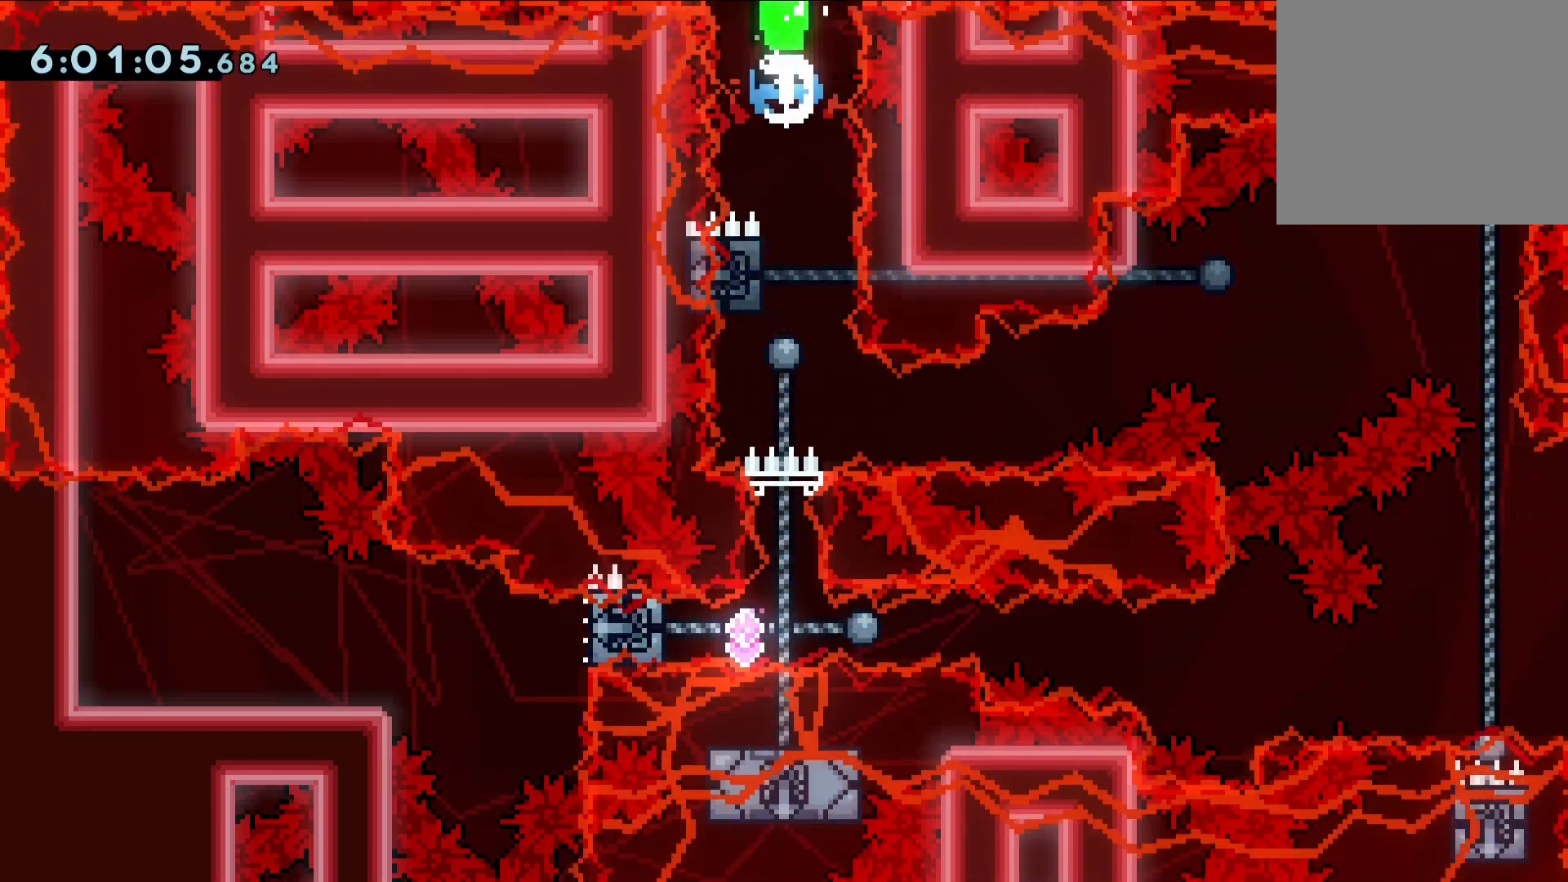
{"buttons": ["CROSS", "CIRCLE", "L1"], "left_stick": "up", "events": [[183, "R1", "up"]]}
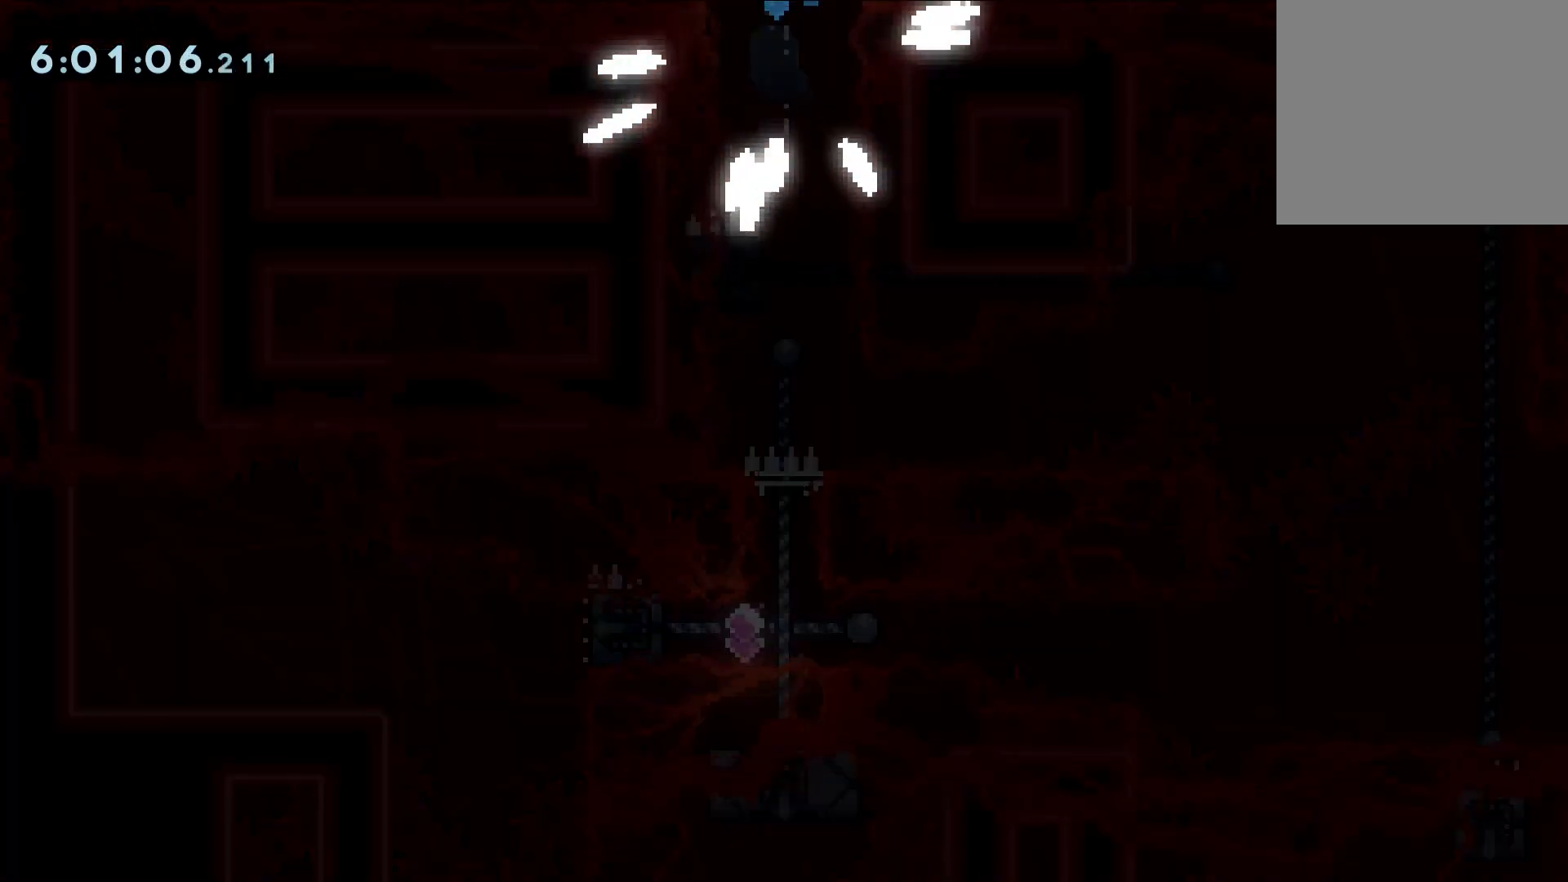
{"buttons": [], "left_stick": "center", "events": [[17, "L1", "up"], [17, "left_stick", "center"], [150, "CIRCLE", "up"], [283, "CROSS", "up"]]}